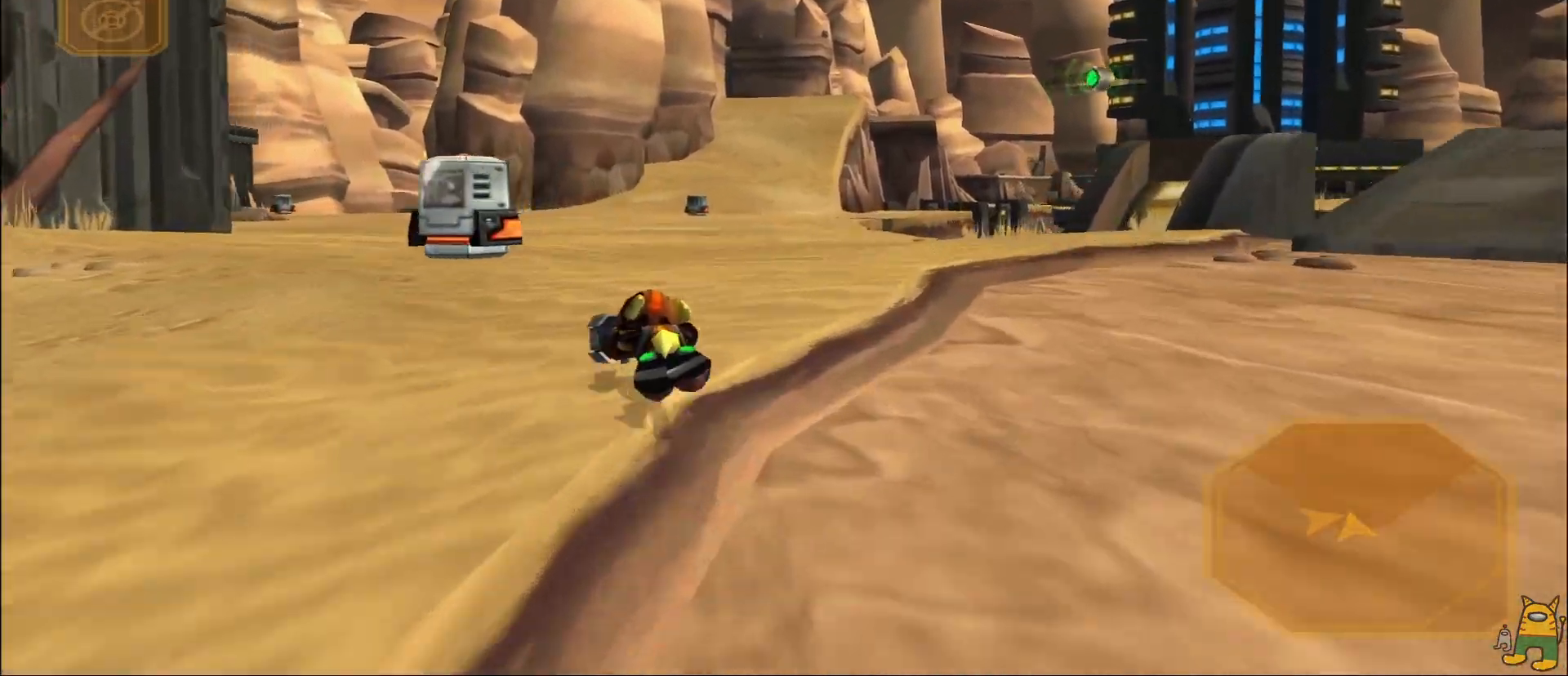
Gameplay with a controller (PlayStation layout); each line is a JSON object with the inputs held at the frame after it. "events" lists button and stick changes between this image and that frame as [ms after this image, input, new state], when the widget could be followed in between. Not read: L3 R3.
{"buttons": ["R2"], "left_stick": "up", "right_stick": "center", "events": [[33, "TRIANGLE", "up"], [50, "R1", "up"], [133, "TRIANGLE", "down"], [233, "TRIANGLE", "up"], [483, "R2", "down"]]}
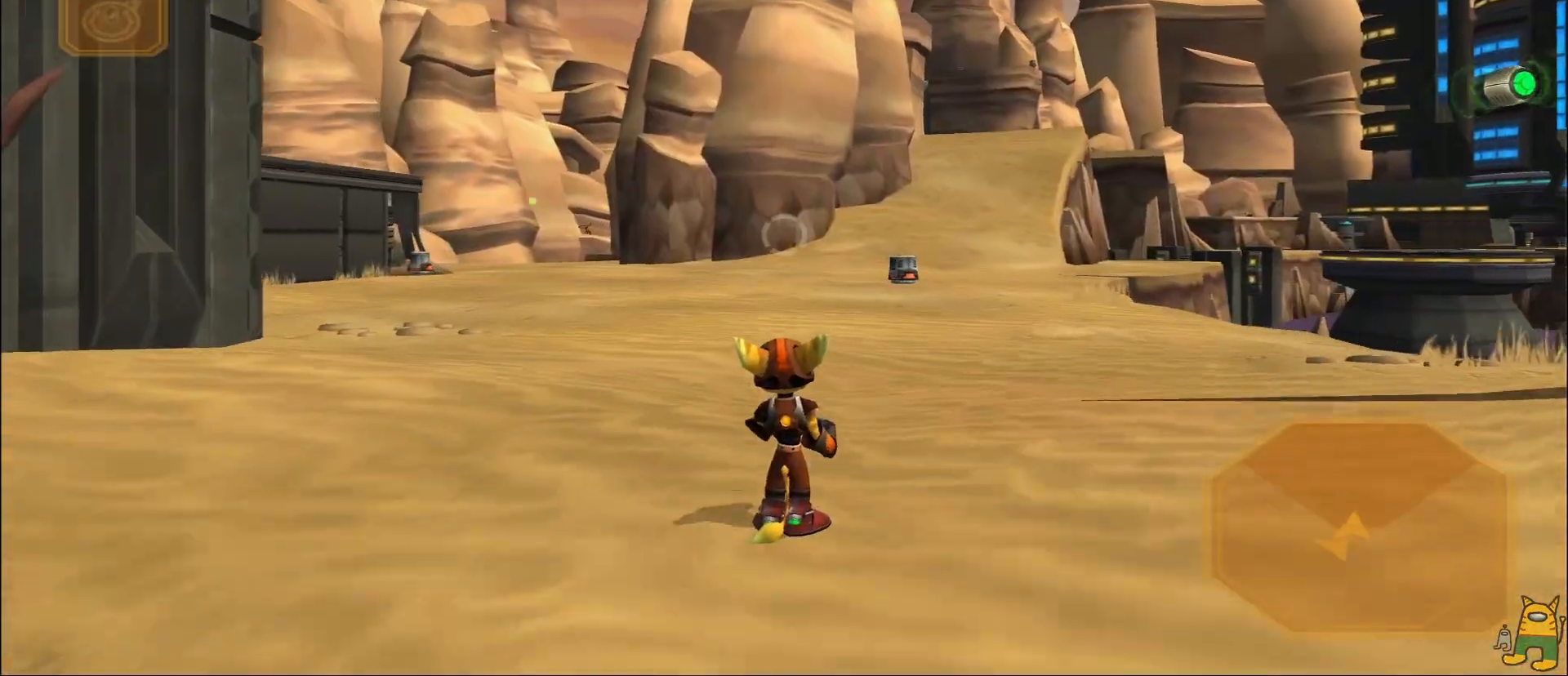
{"buttons": [], "left_stick": "up-left", "right_stick": "center", "events": [[117, "left_stick", "up-left"], [367, "R2", "up"]]}
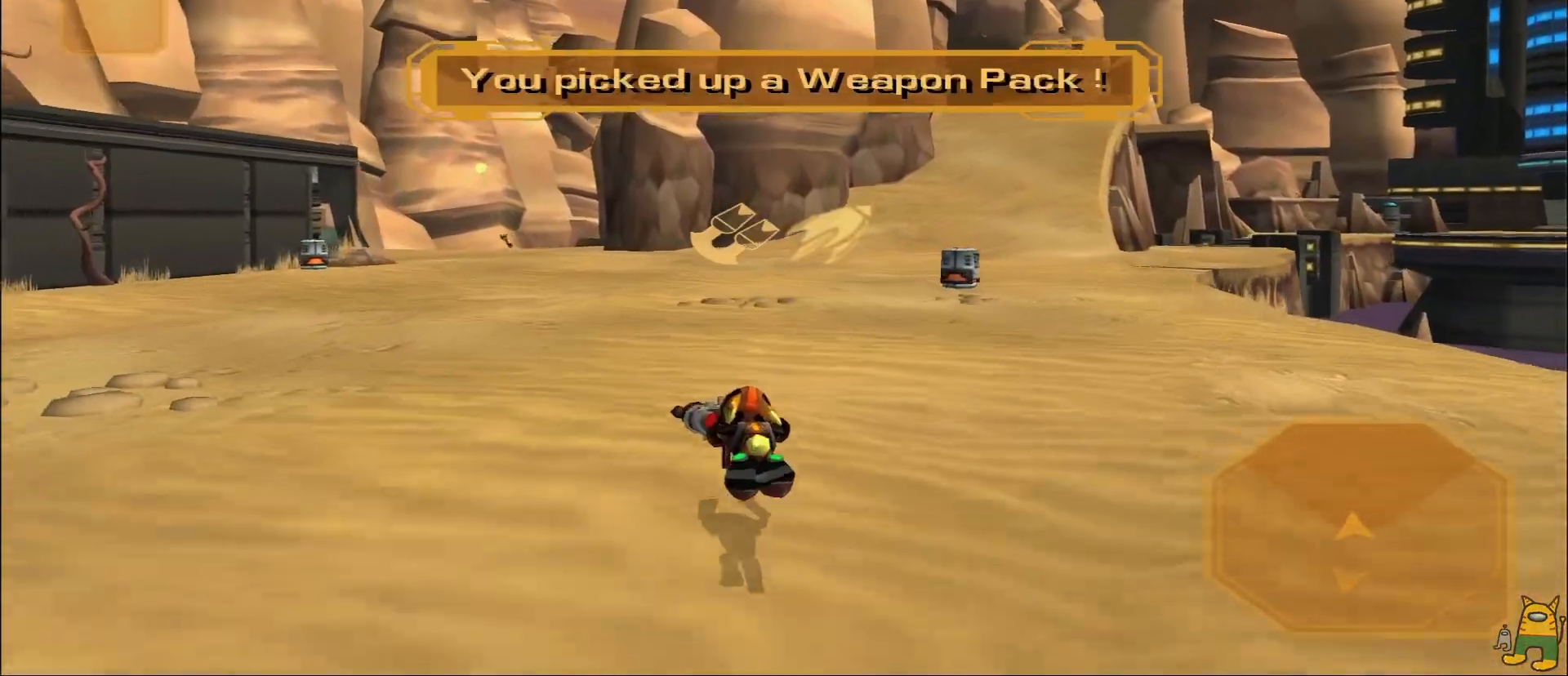
{"buttons": [], "left_stick": "up-right", "right_stick": "center", "events": [[317, "SQUARE", "down"], [433, "SQUARE", "up"], [450, "left_stick", "up-right"]]}
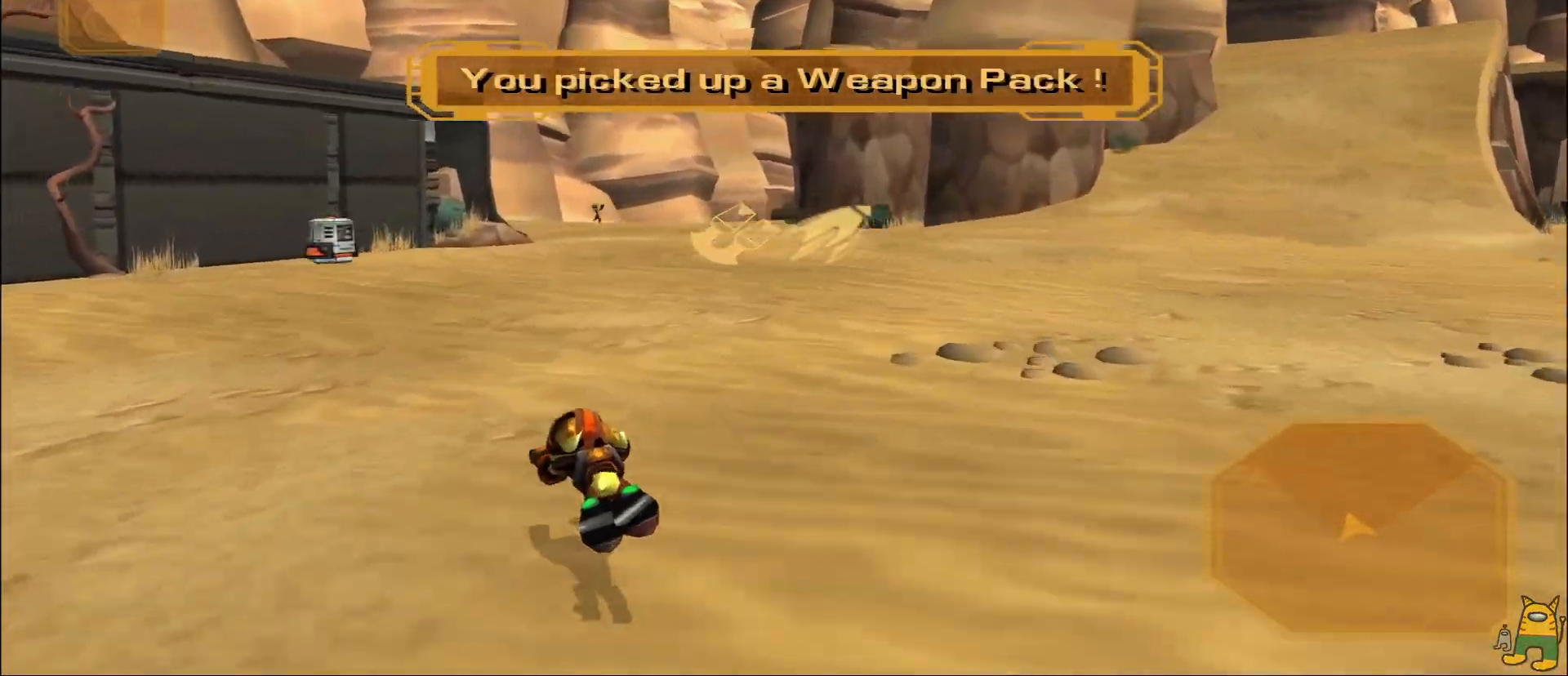
{"buttons": [], "left_stick": "right", "right_stick": "center", "events": [[33, "L2", "down"], [117, "left_stick", "center"], [200, "L2", "up"], [500, "left_stick", "right"]]}
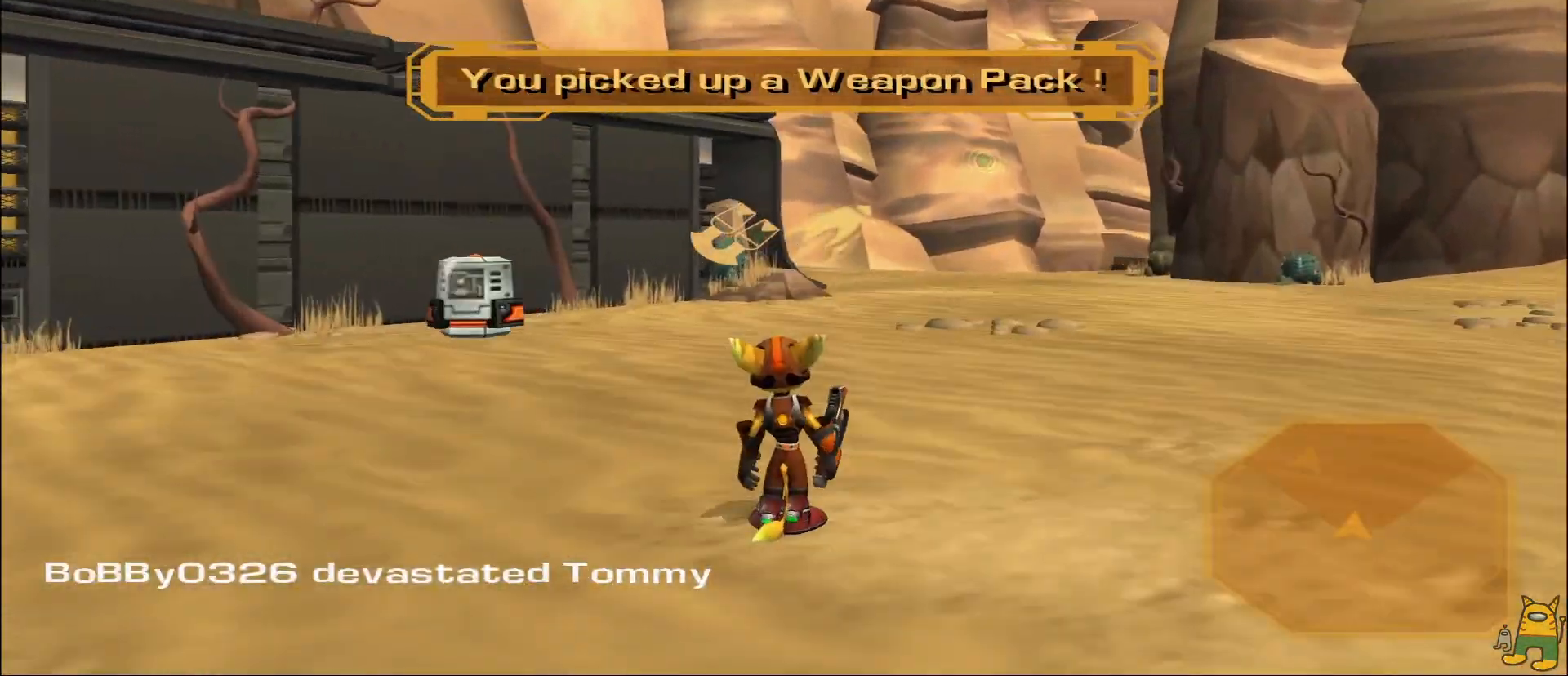
{"buttons": ["CROSS", "R2"], "left_stick": "right", "right_stick": "center", "events": [[67, "CROSS", "down"], [67, "R2", "down"], [167, "R2", "up"], [417, "R2", "down"]]}
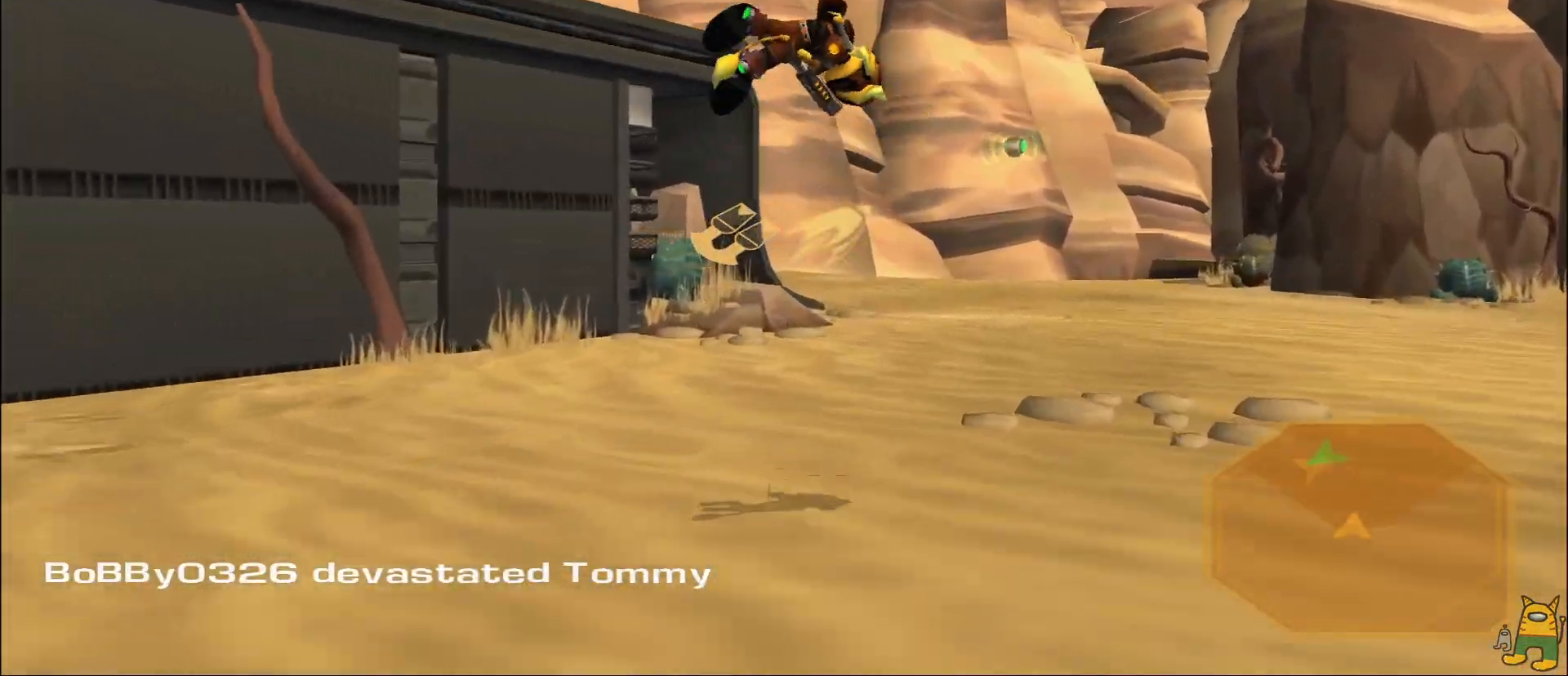
{"buttons": [], "left_stick": "right", "right_stick": "left", "events": [[50, "CROSS", "up"], [117, "R2", "up"], [133, "left_stick", "up"], [300, "R1", "down"], [333, "right_stick", "left"], [450, "R1", "up"], [500, "left_stick", "right"]]}
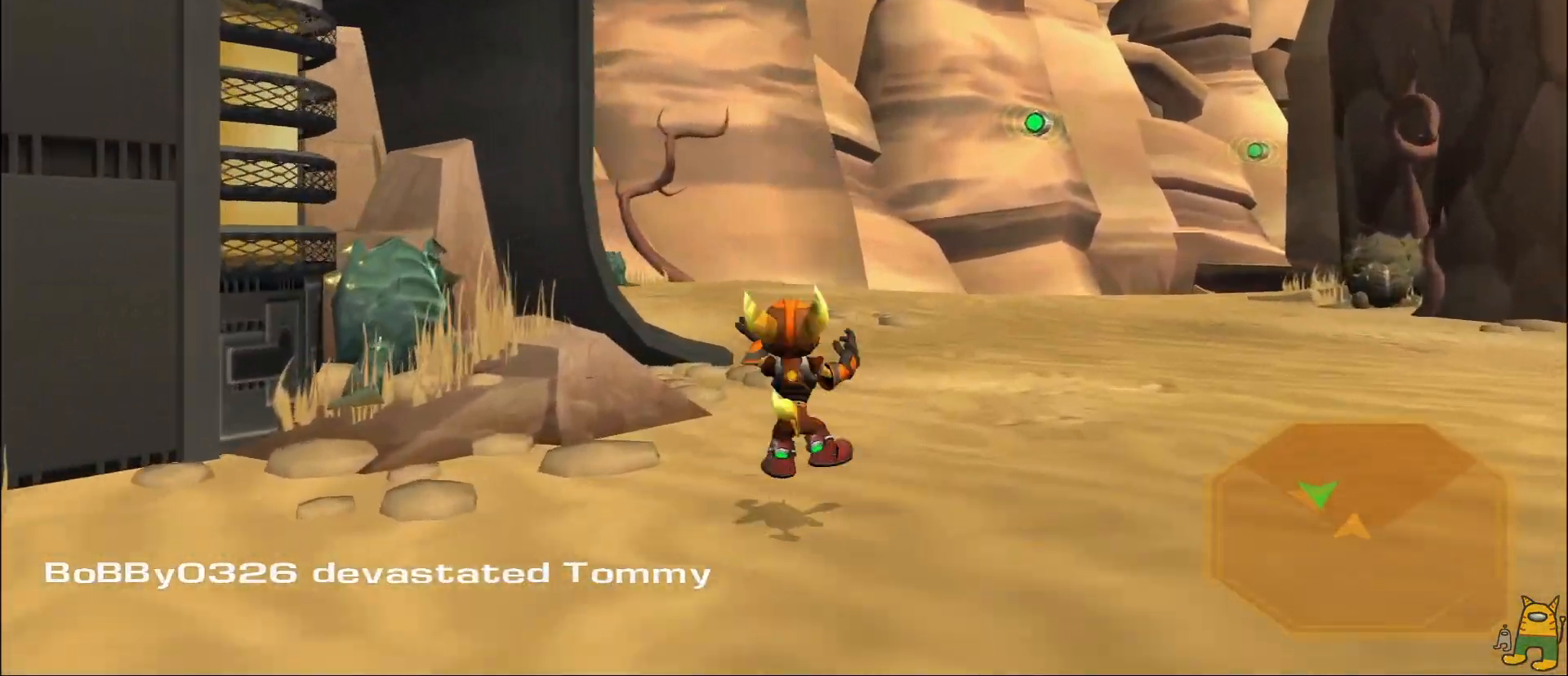
{"buttons": [], "left_stick": "down-right", "right_stick": "center", "events": [[50, "right_stick", "center"], [150, "left_stick", "down-right"]]}
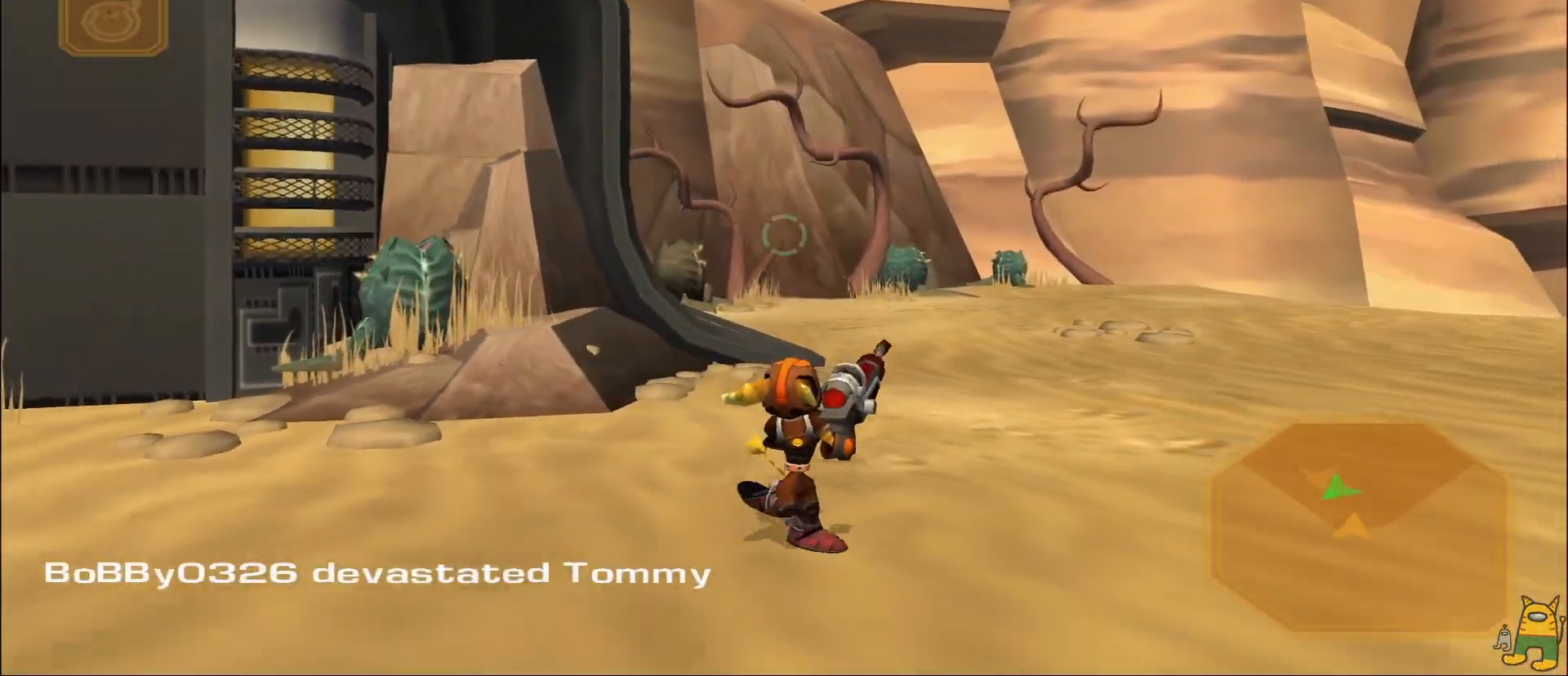
{"buttons": [], "left_stick": "down-left", "right_stick": "up", "events": [[33, "right_stick", "left"], [83, "left_stick", "right"], [200, "right_stick", "center"], [317, "left_stick", "down"], [317, "right_stick", "up"], [400, "left_stick", "down-left"]]}
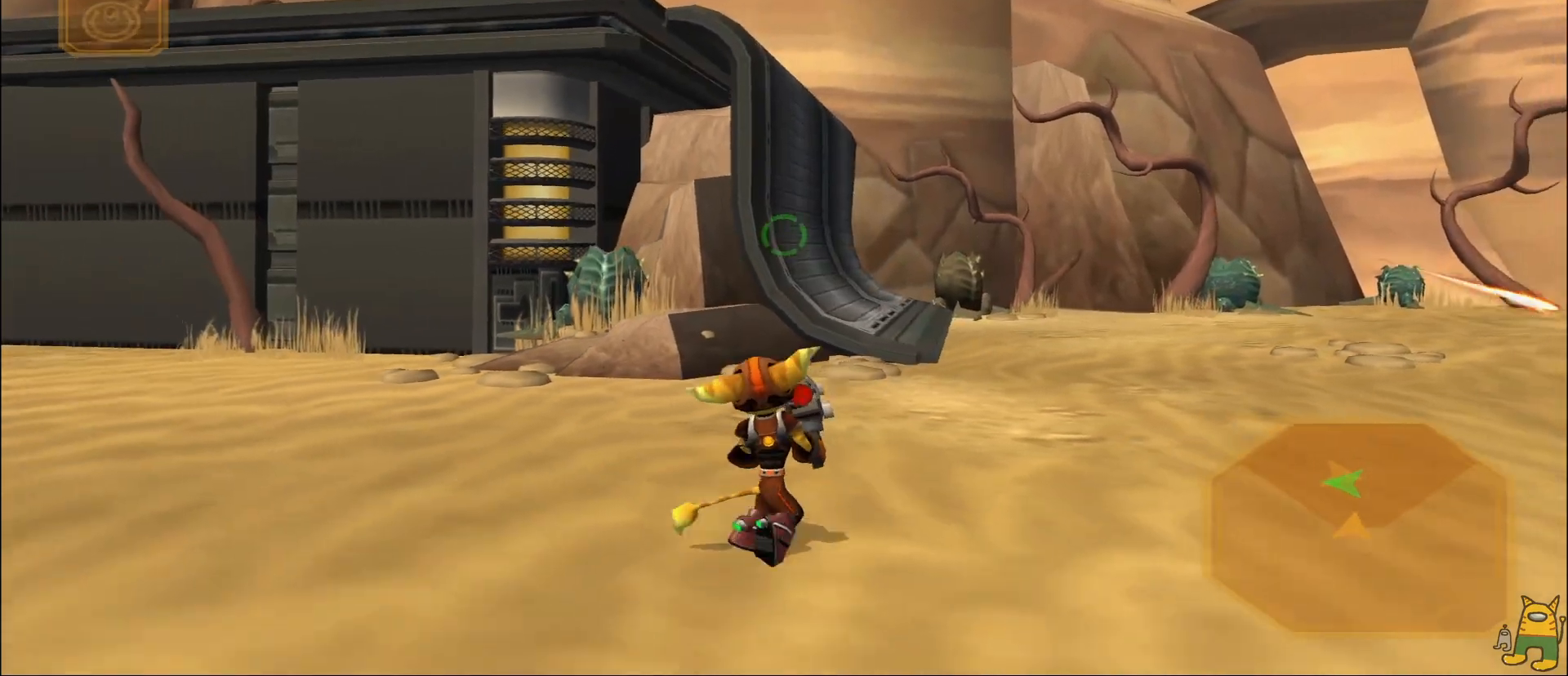
{"buttons": [], "left_stick": "down-left", "right_stick": "center", "events": [[83, "right_stick", "center"], [333, "right_stick", "up-left"], [483, "right_stick", "center"]]}
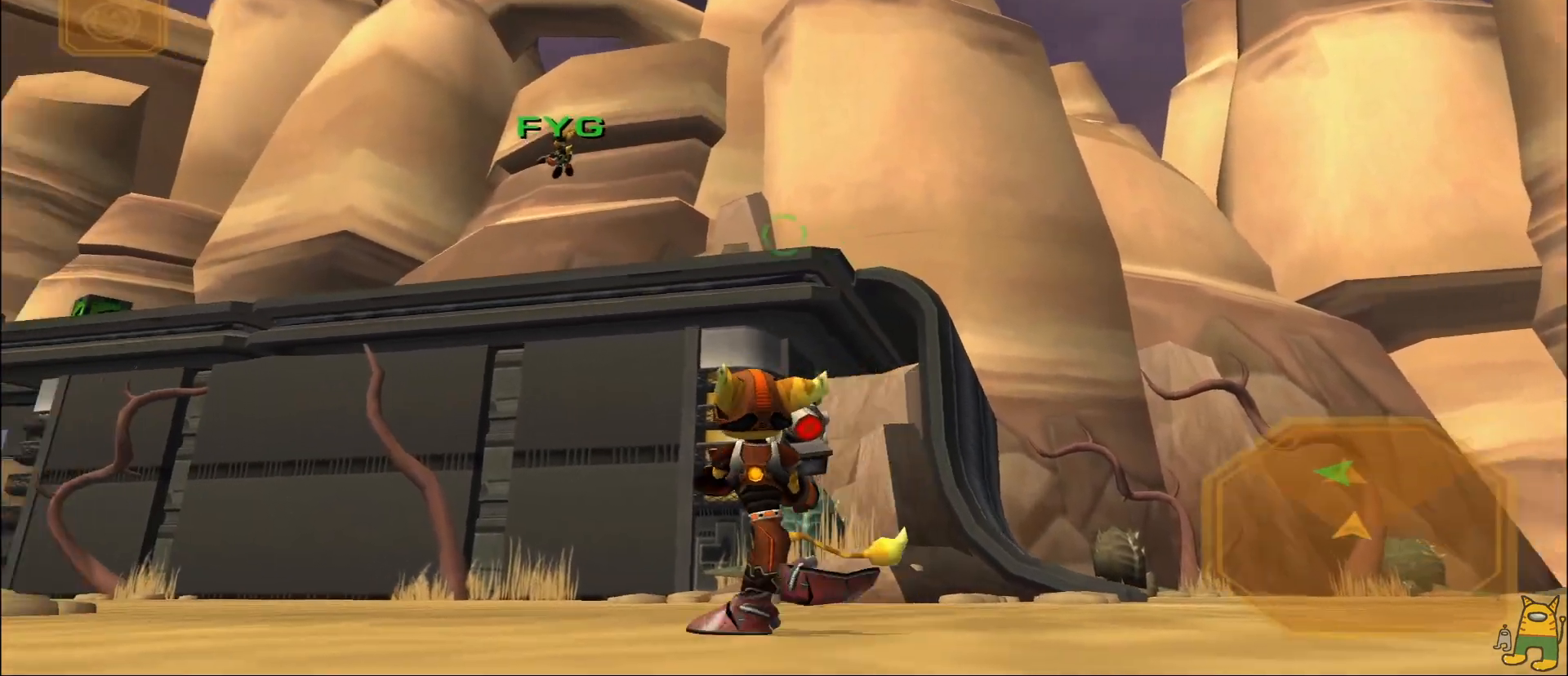
{"buttons": [], "left_stick": "up-left", "right_stick": "down", "events": [[233, "R1", "down"], [233, "left_stick", "left"], [250, "TRIANGLE", "down"], [350, "left_stick", "up-left"], [367, "R1", "up"], [367, "TRIANGLE", "up"], [483, "right_stick", "down"]]}
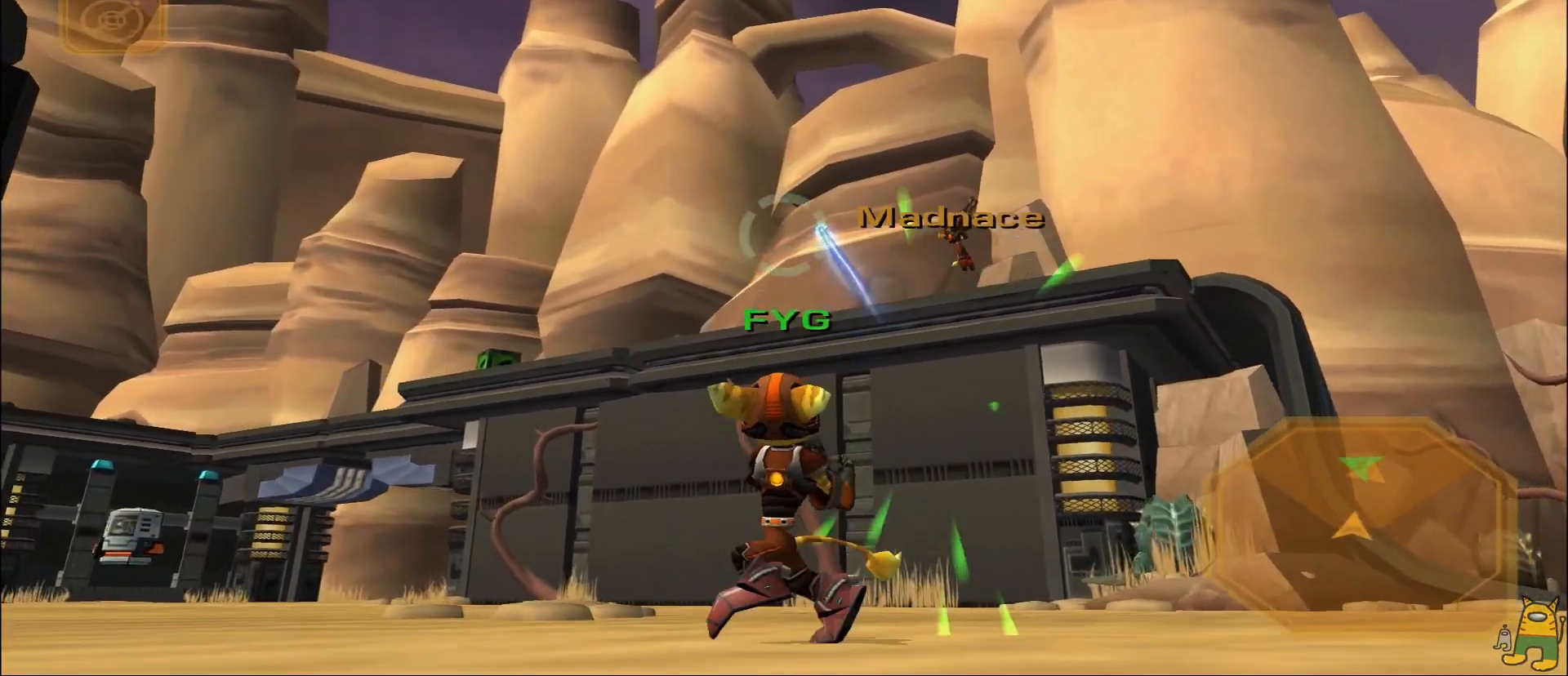
{"buttons": ["TRIANGLE"], "left_stick": "down-right", "right_stick": "center", "events": [[133, "right_stick", "center"], [150, "R1", "down"], [317, "TRIANGLE", "down"], [317, "left_stick", "down-left"], [400, "R1", "up"], [400, "TRIANGLE", "up"], [450, "TRIANGLE", "down"], [467, "left_stick", "down-right"]]}
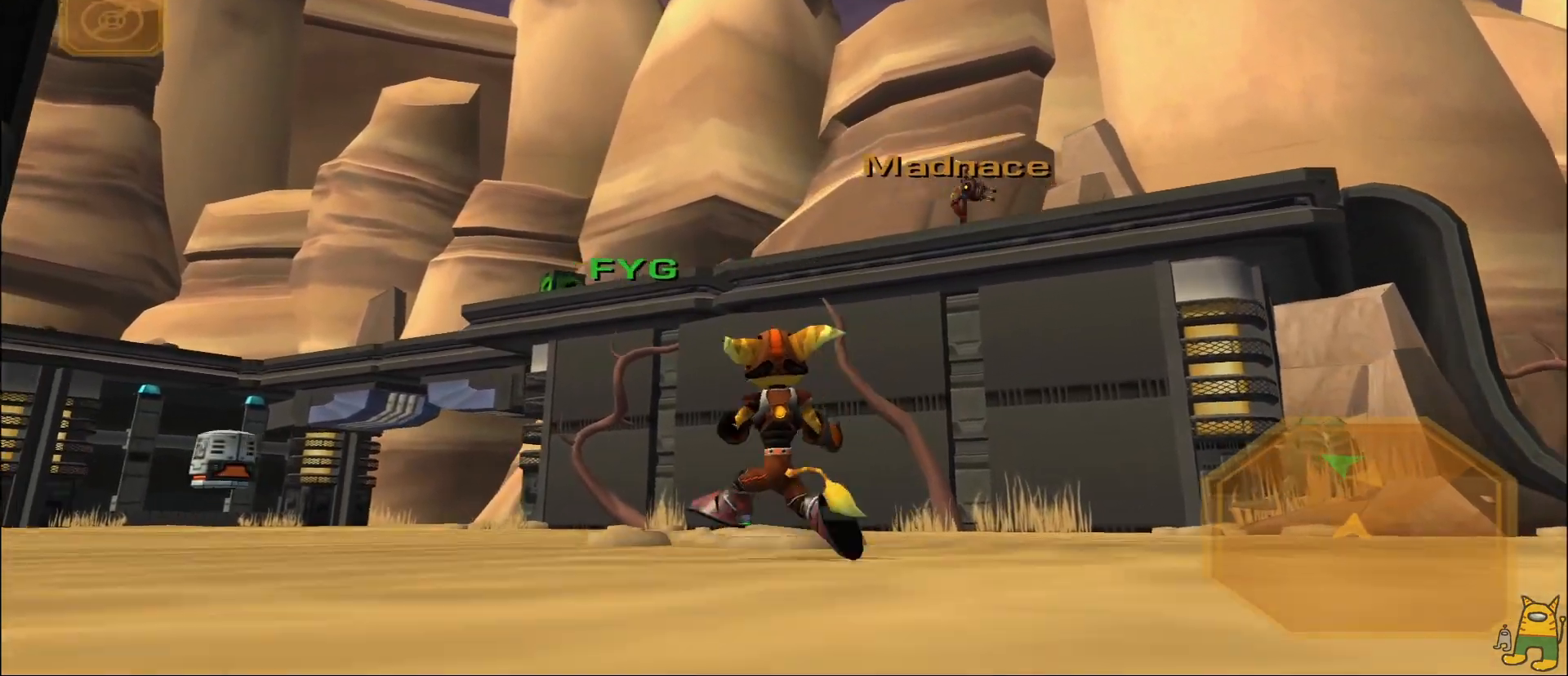
{"buttons": [], "left_stick": "down-left", "right_stick": "center", "events": [[50, "TRIANGLE", "up"], [217, "right_stick", "down-left"], [250, "left_stick", "down-left"], [350, "right_stick", "center"]]}
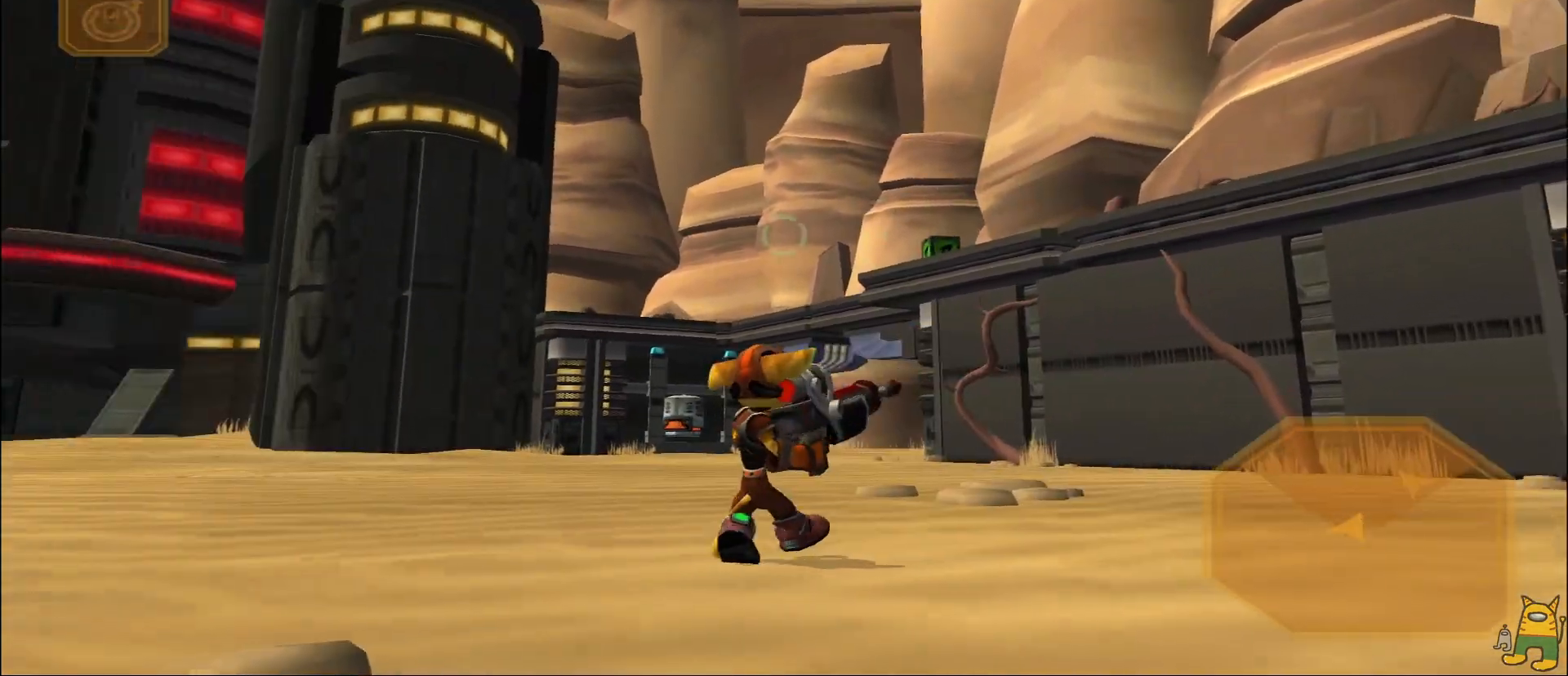
{"buttons": [], "left_stick": "up", "right_stick": "center", "events": [[83, "left_stick", "left"], [183, "right_stick", "down"], [233, "left_stick", "up-left"], [233, "right_stick", "down-right"], [333, "right_stick", "center"], [383, "left_stick", "up"]]}
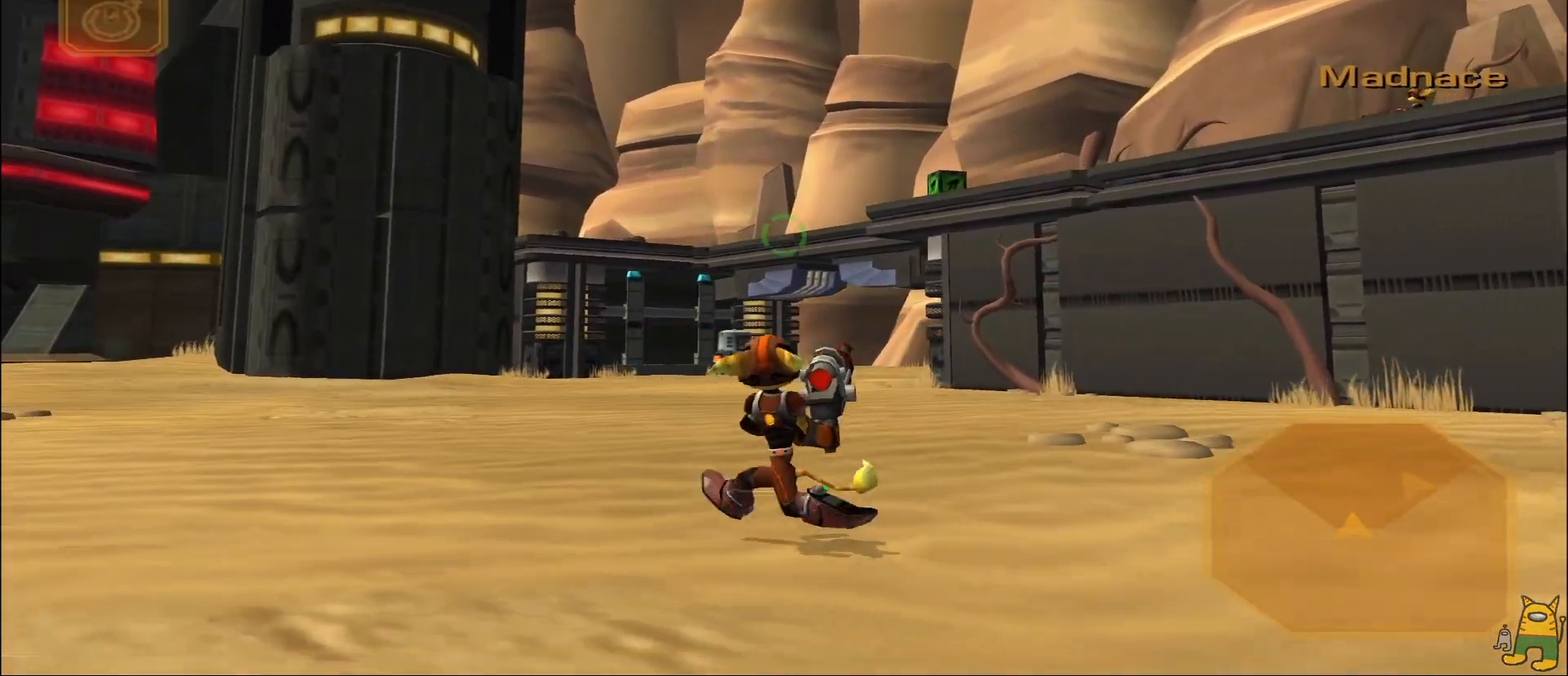
{"buttons": [], "left_stick": "left", "right_stick": "center", "events": [[133, "left_stick", "left"]]}
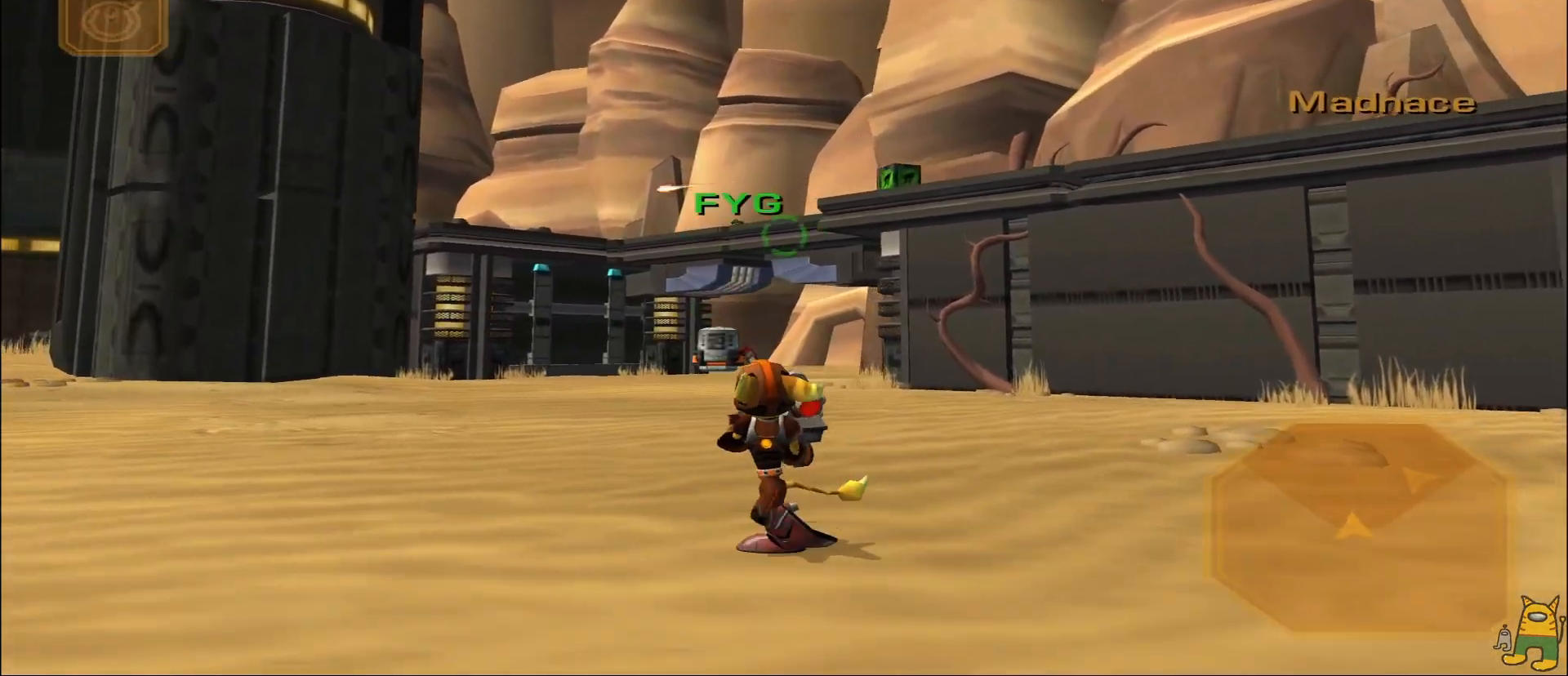
{"buttons": [], "left_stick": "up-right", "right_stick": "center", "events": [[133, "right_stick", "down"], [233, "left_stick", "up"], [283, "left_stick", "up-right"], [283, "right_stick", "center"]]}
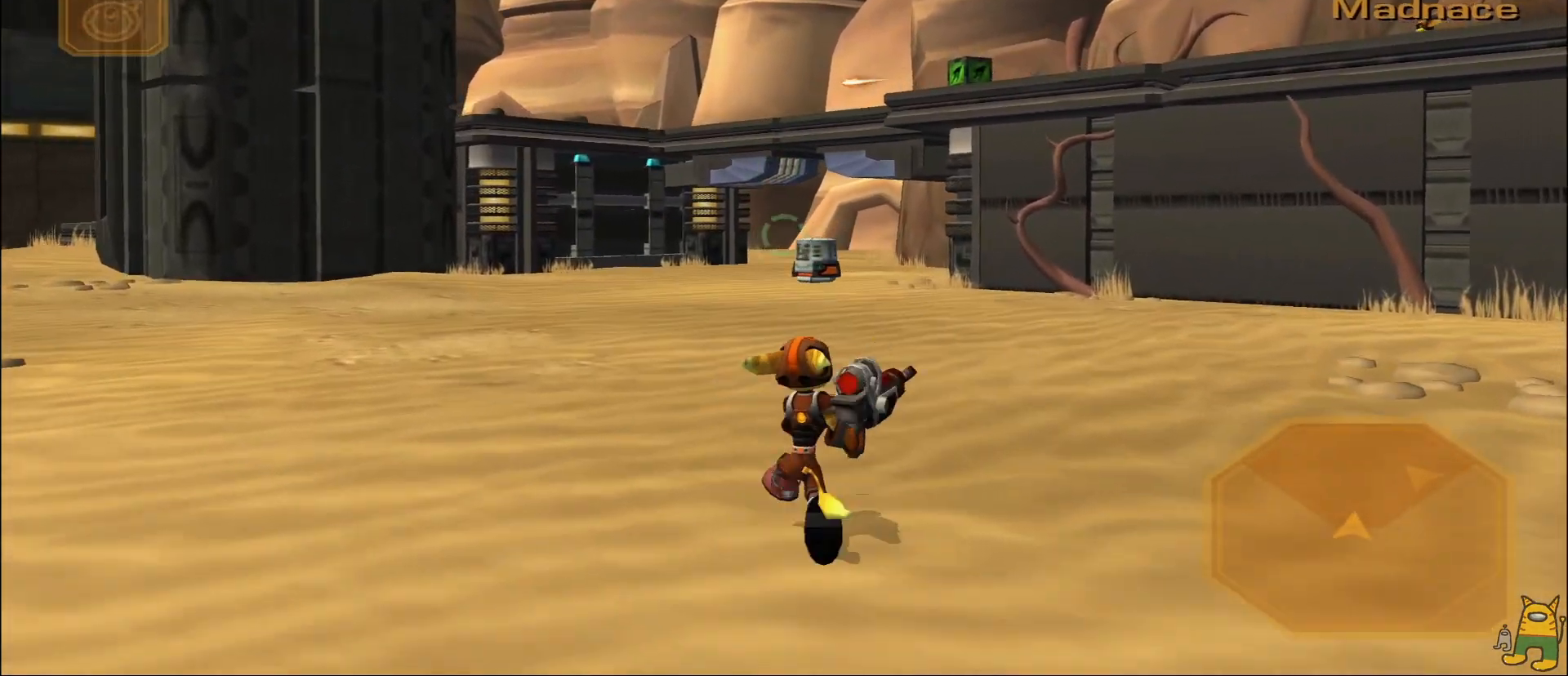
{"buttons": [], "left_stick": "up", "right_stick": "center", "events": [[50, "left_stick", "up"], [267, "CIRCLE", "down"], [333, "CIRCLE", "up"]]}
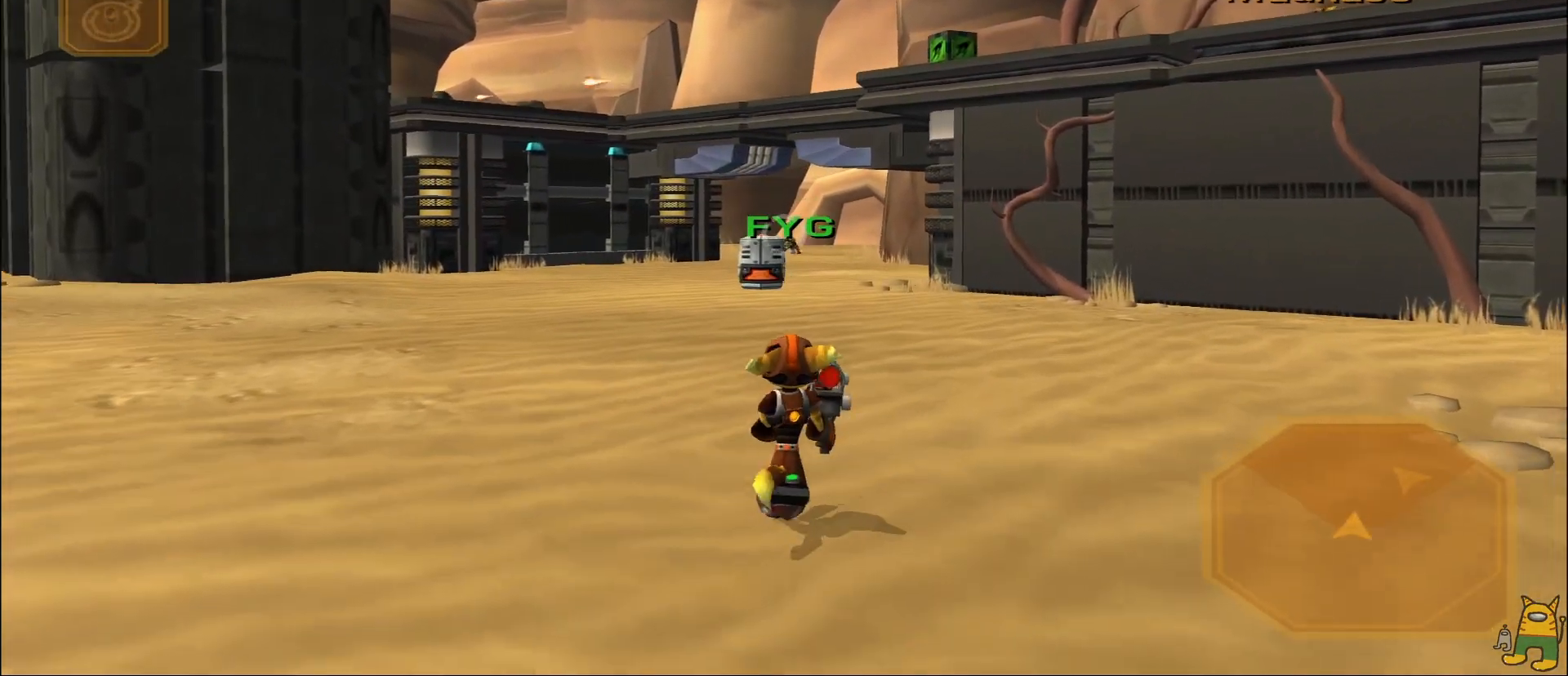
{"buttons": ["TRIANGLE", "R1"], "left_stick": "right", "right_stick": "center", "events": [[150, "left_stick", "up-right"], [250, "left_stick", "right"], [417, "R1", "down"], [450, "TRIANGLE", "down"]]}
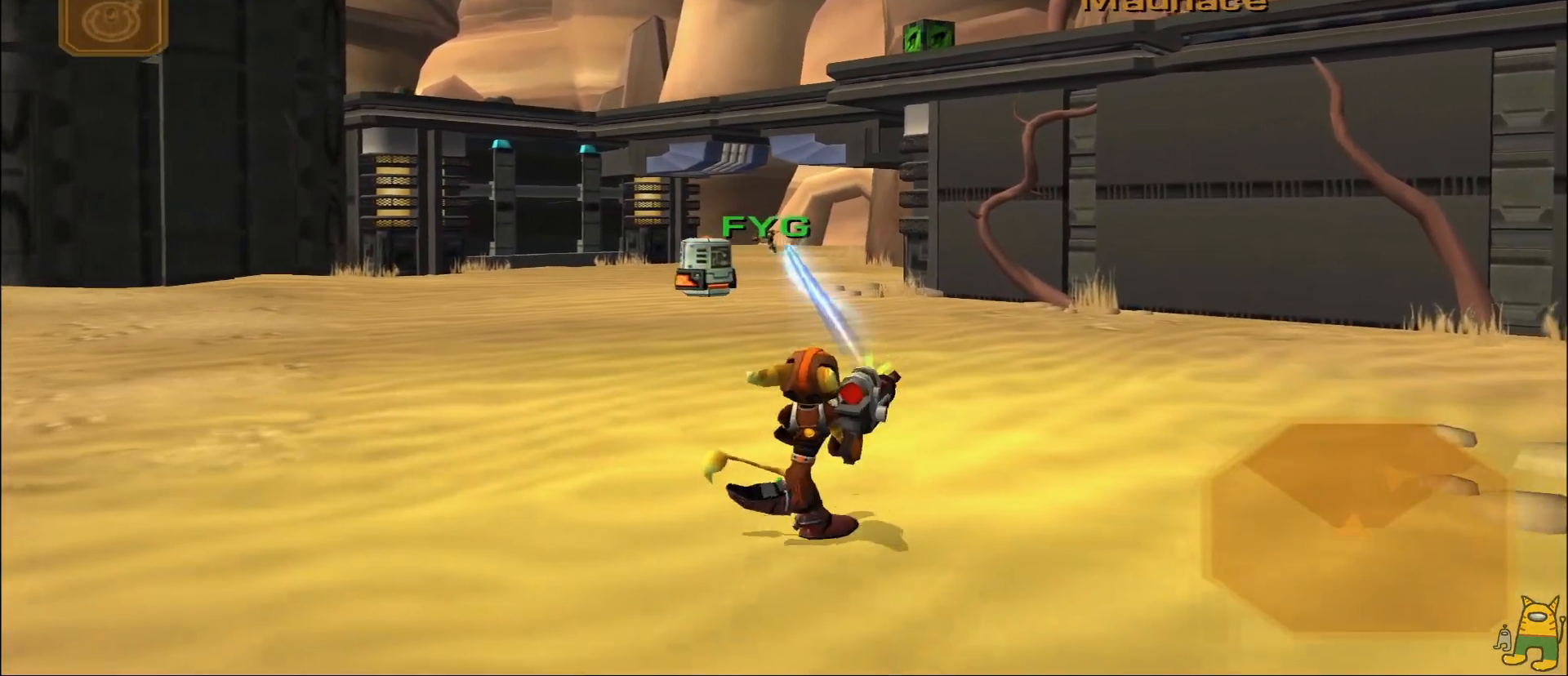
{"buttons": [], "left_stick": "left", "right_stick": "center", "events": [[33, "TRIANGLE", "up"], [50, "R1", "up"], [117, "left_stick", "up"], [267, "left_stick", "up-left"], [383, "left_stick", "left"]]}
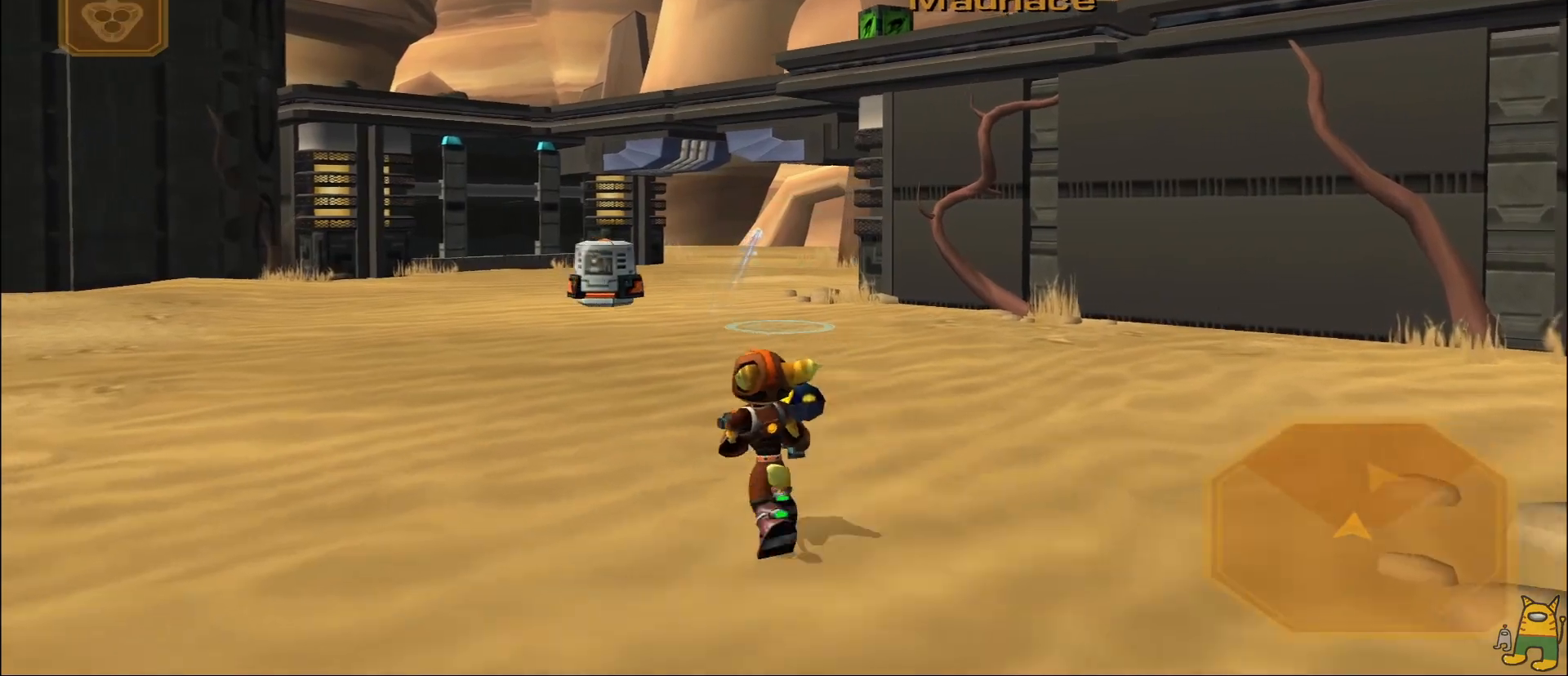
{"buttons": [], "left_stick": "up-right", "right_stick": "center"}
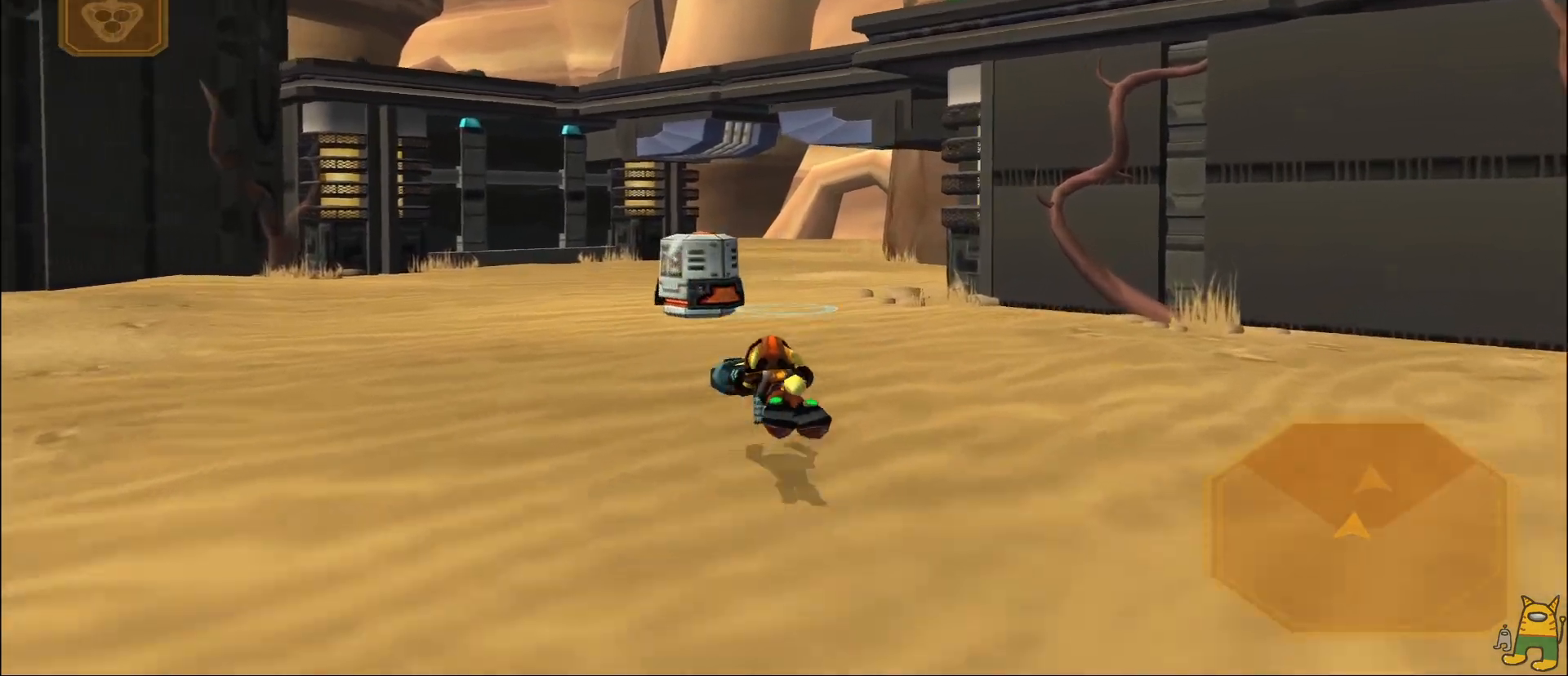
{"buttons": [], "left_stick": "up-left", "right_stick": "center", "events": [[133, "TRIANGLE", "down"], [217, "TRIANGLE", "up"], [233, "left_stick", "up-left"], [300, "SQUARE", "down"], [500, "SQUARE", "up"]]}
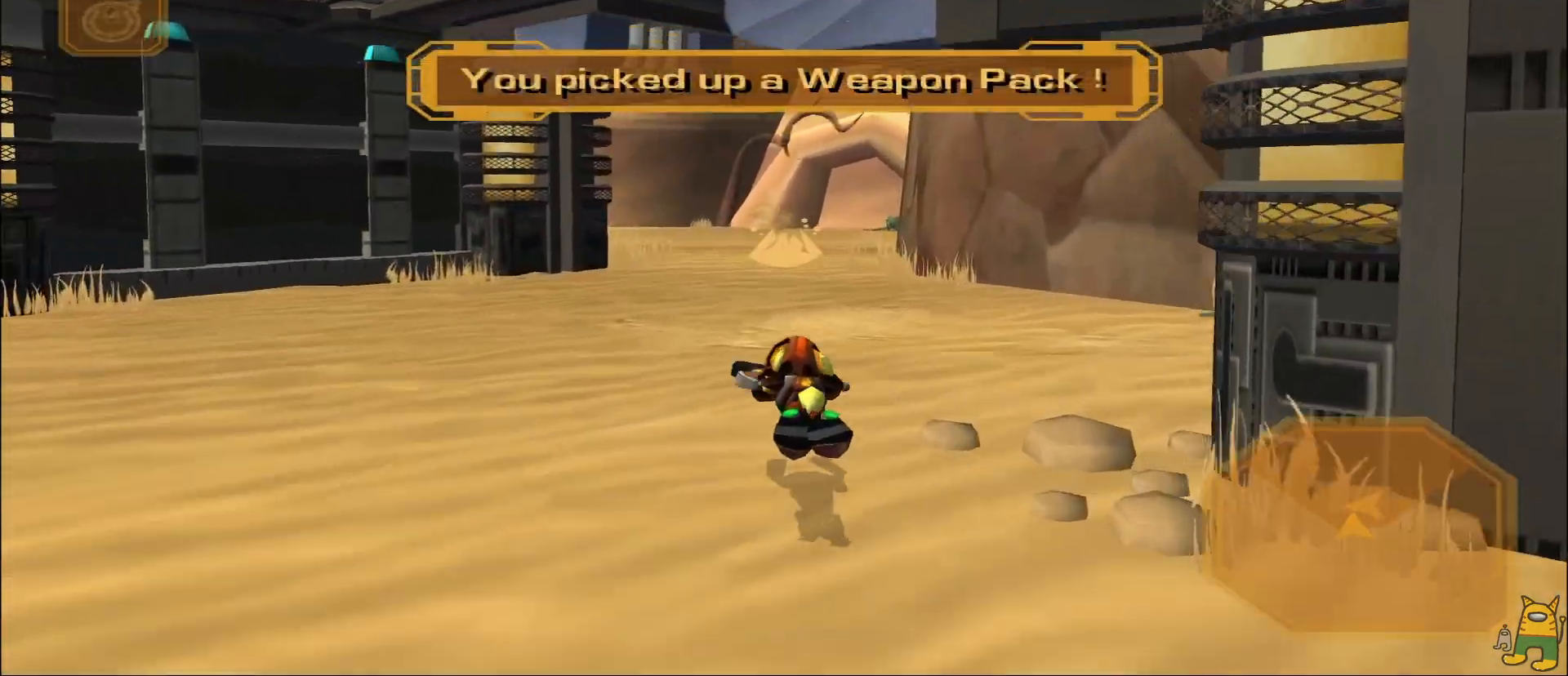
{"buttons": [], "left_stick": "center", "right_stick": "center", "events": [[67, "L2", "down"], [117, "left_stick", "center"], [433, "L2", "up"]]}
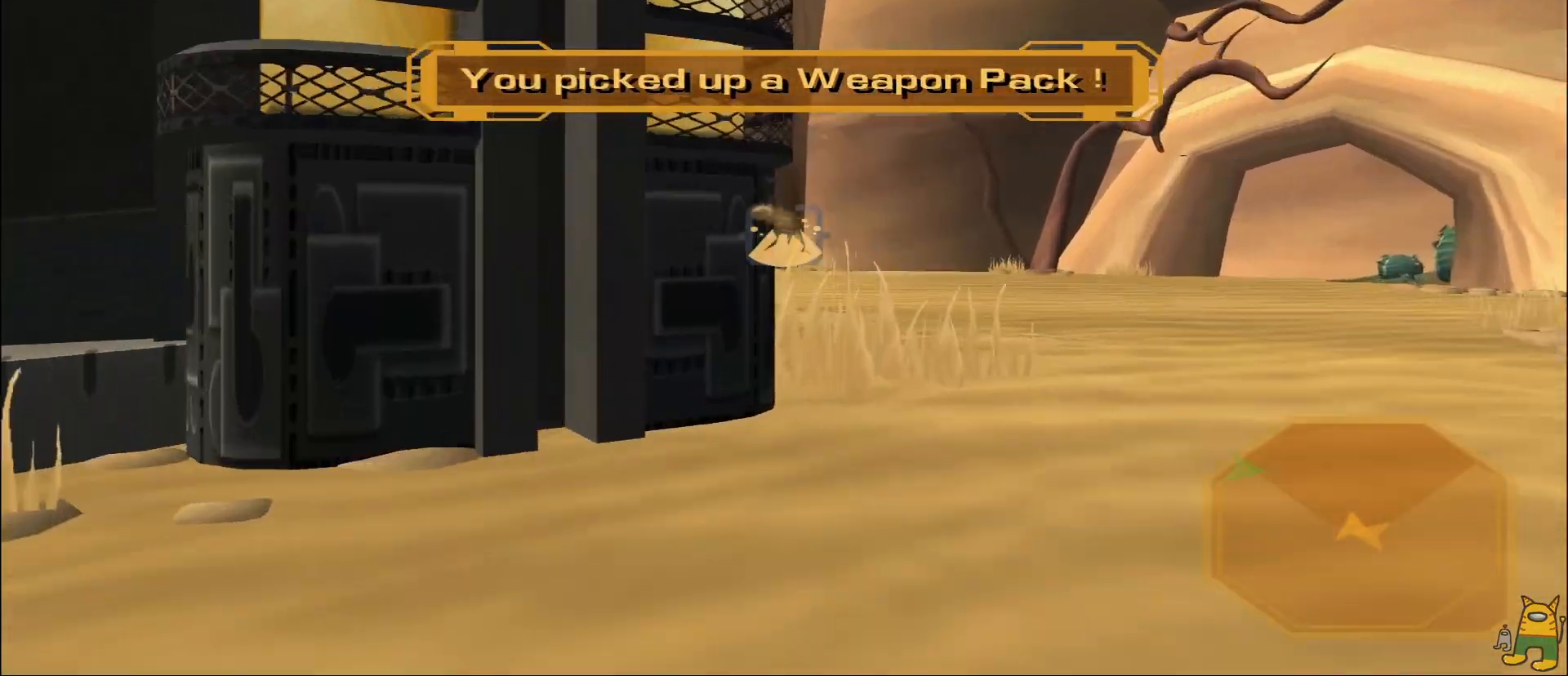
{"buttons": ["R1"], "left_stick": "center", "right_stick": "left"}
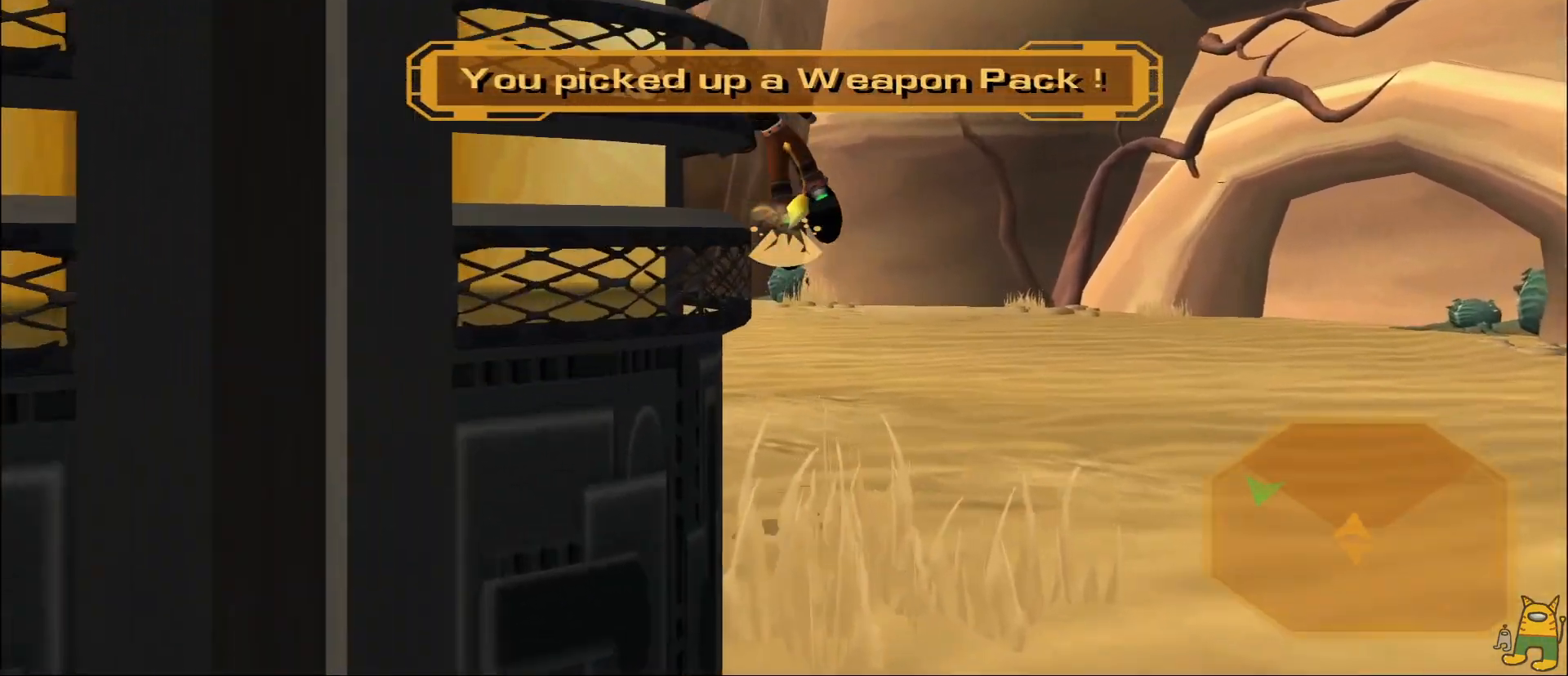
{"buttons": [], "left_stick": "up-right", "right_stick": "center", "events": [[100, "R1", "up"], [167, "left_stick", "up"], [233, "right_stick", "center"], [417, "START", "down"], [417, "left_stick", "up-right"], [467, "START", "up"]]}
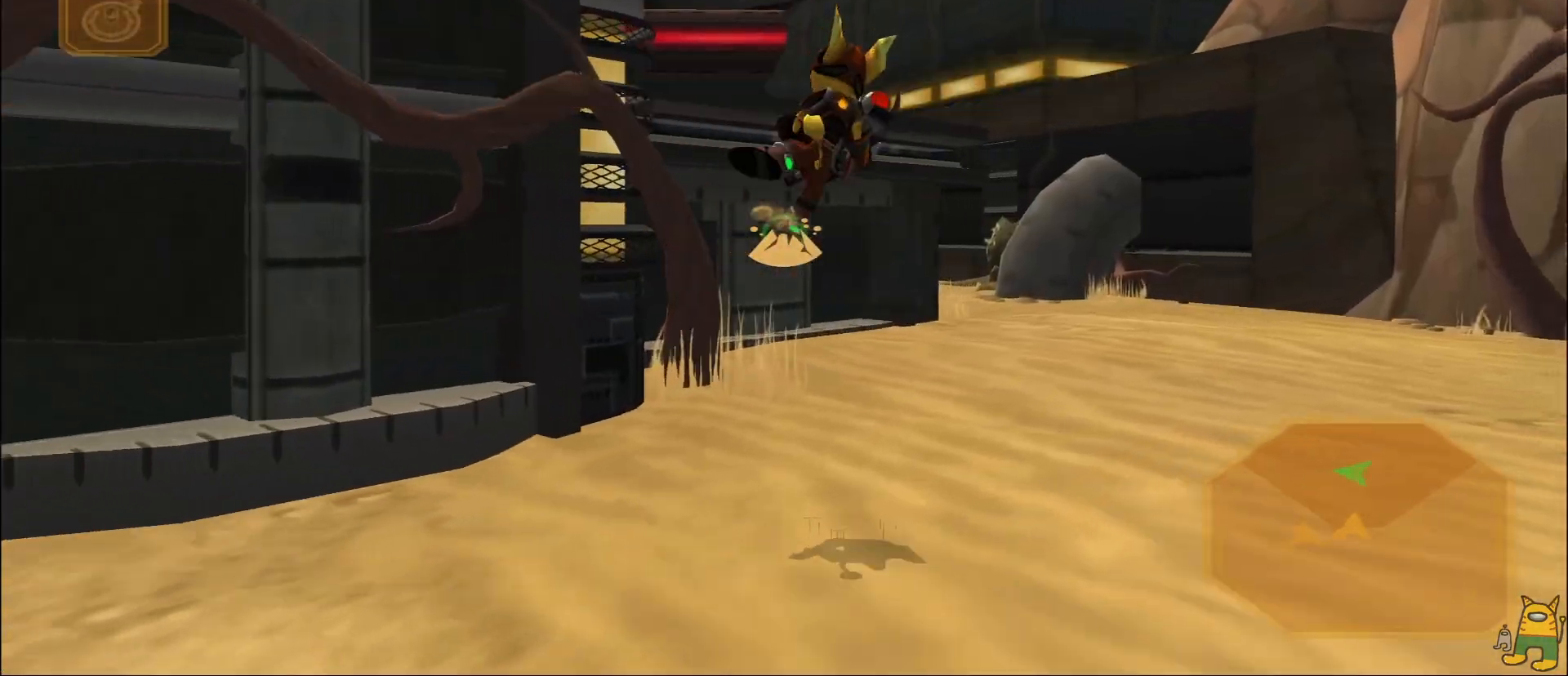
{"buttons": [], "left_stick": "right", "right_stick": "center", "events": [[50, "left_stick", "right"]]}
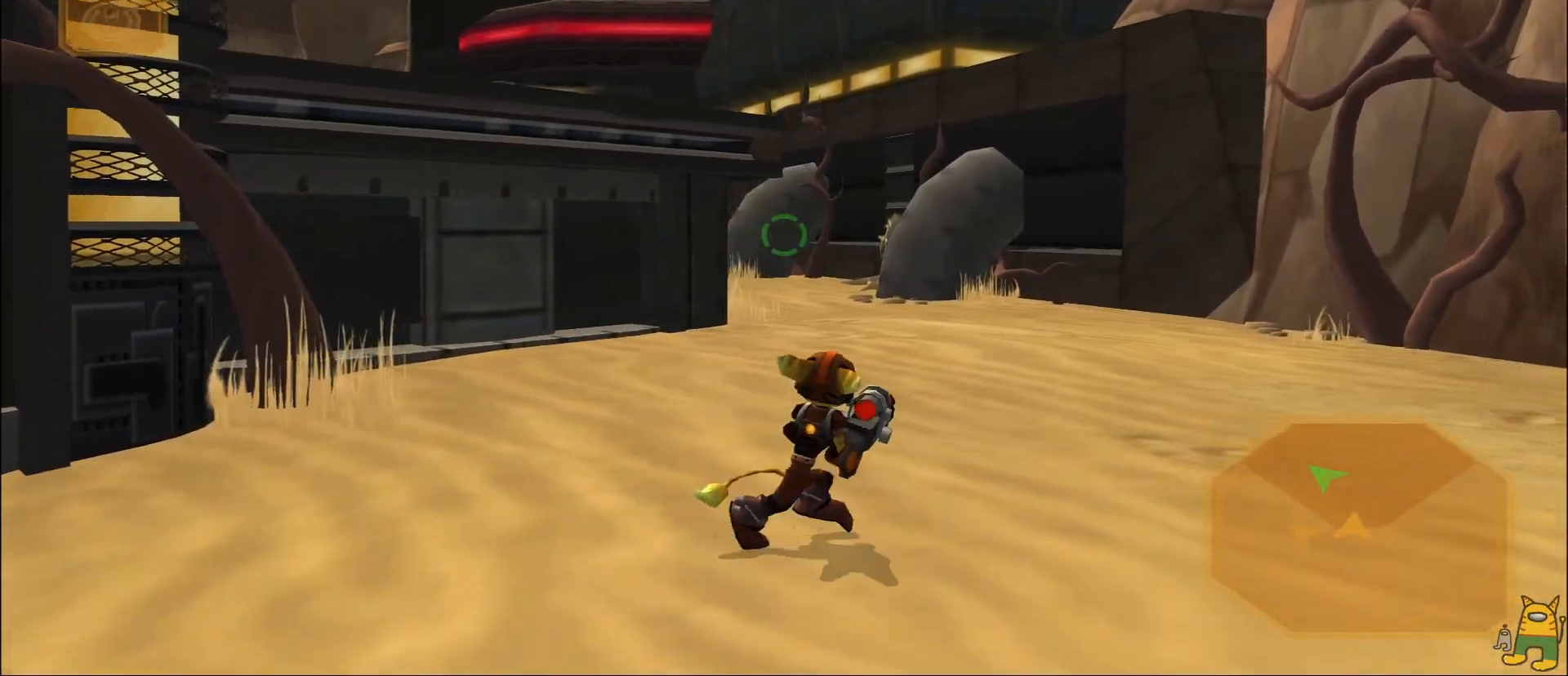
{"buttons": [], "left_stick": "up", "right_stick": "center", "events": [[183, "left_stick", "up"]]}
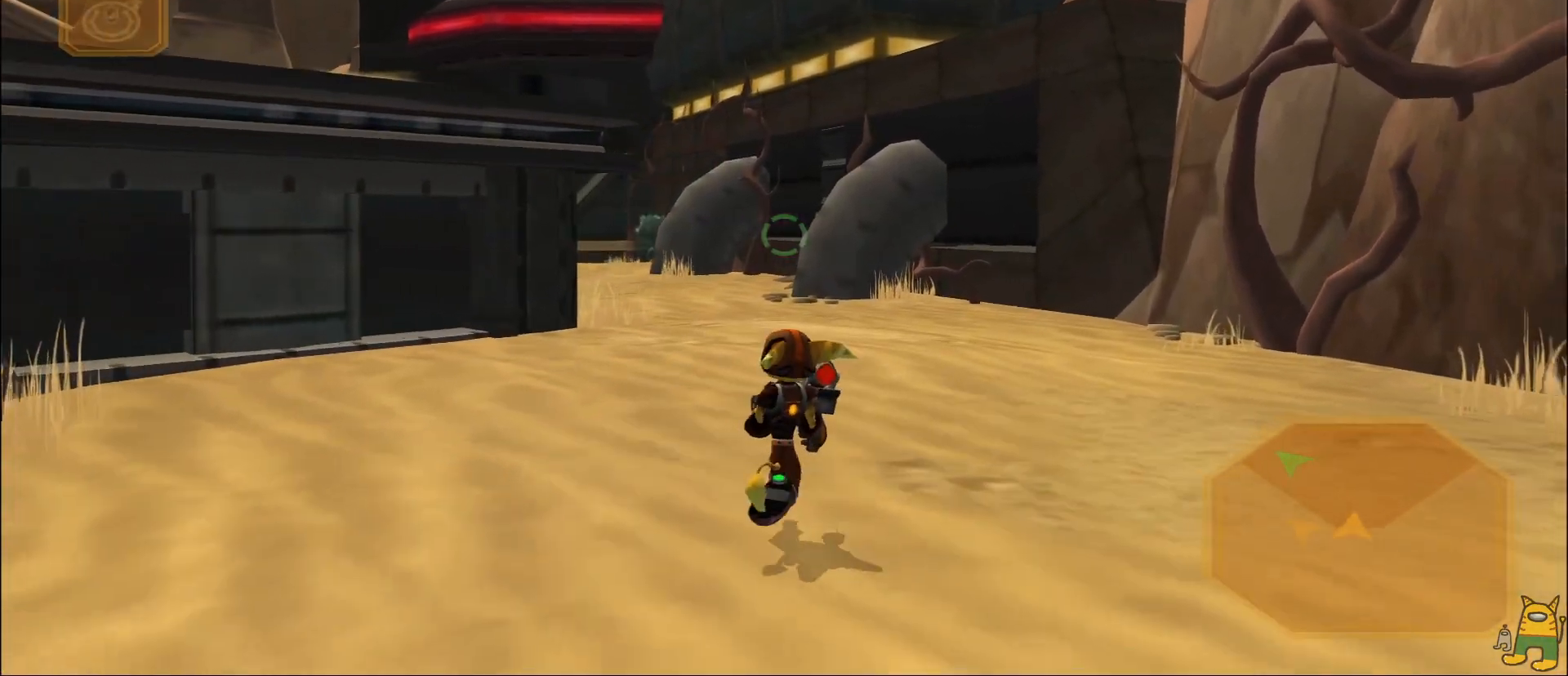
{"buttons": [], "left_stick": "left", "right_stick": "center", "events": [[83, "R2", "down"], [117, "left_stick", "left"], [283, "R2", "up"]]}
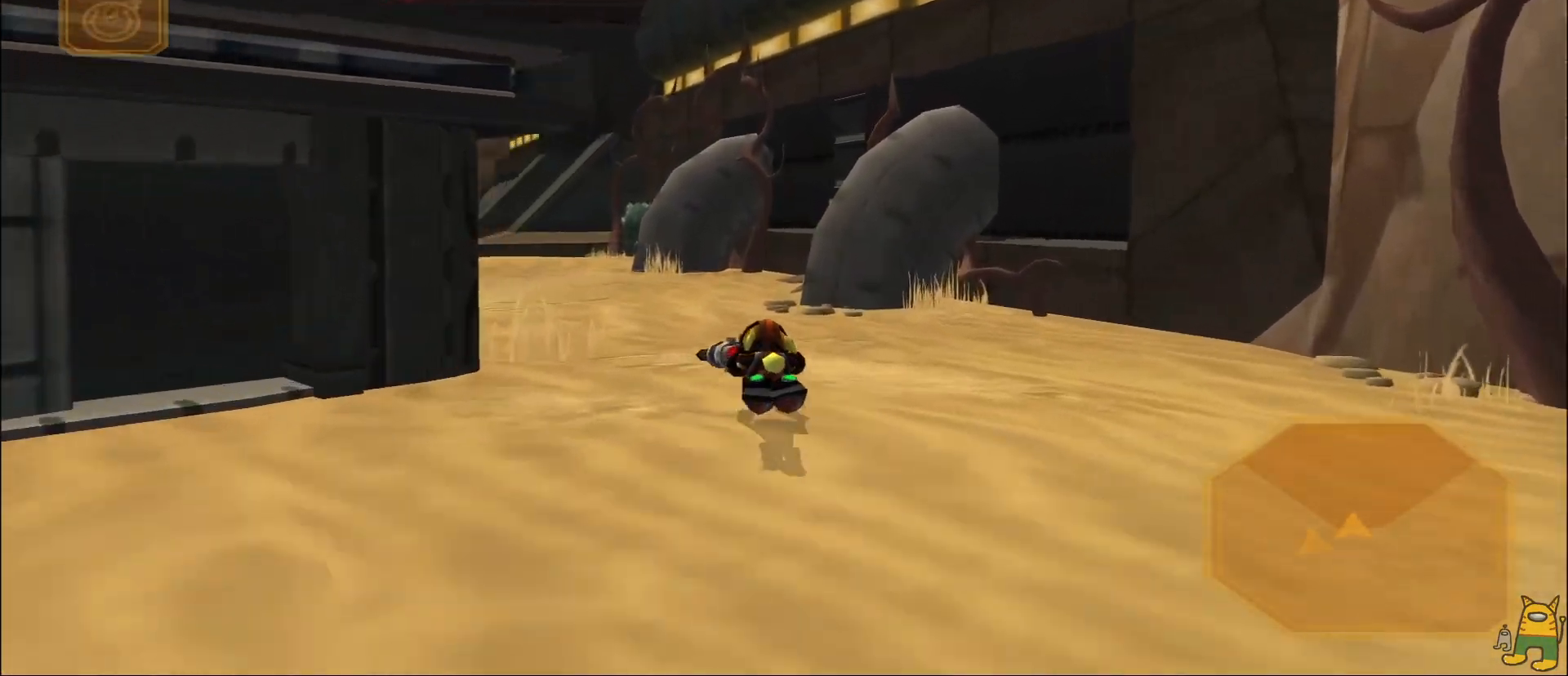
{"buttons": ["L2", "R1"], "left_stick": "left", "right_stick": "left", "events": [[33, "TRIANGLE", "down"], [100, "TRIANGLE", "up"], [333, "L2", "down"], [400, "R1", "down"], [467, "right_stick", "left"]]}
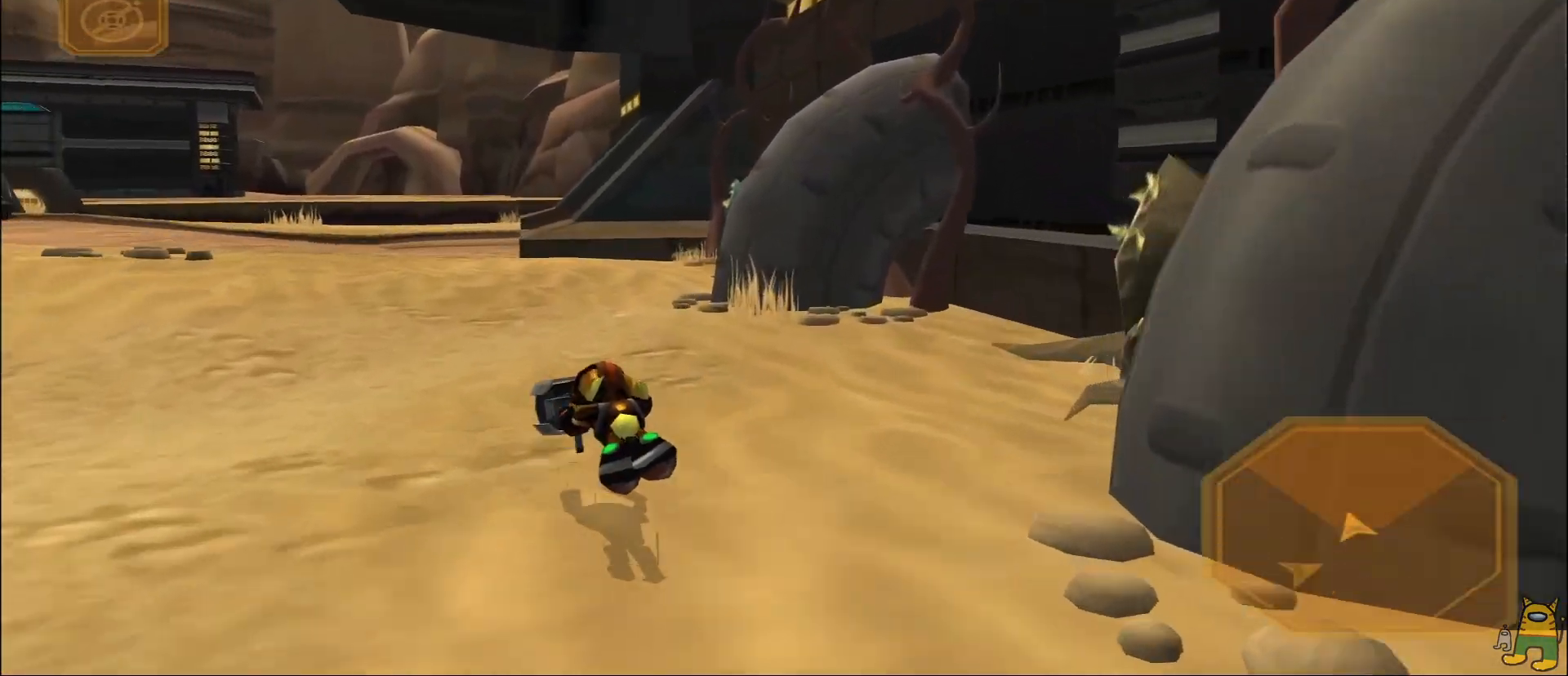
{"buttons": [], "left_stick": "up", "right_stick": "center", "events": [[83, "left_stick", "up-left"], [133, "L2", "up"], [150, "R1", "up"], [183, "left_stick", "up"], [283, "right_stick", "center"]]}
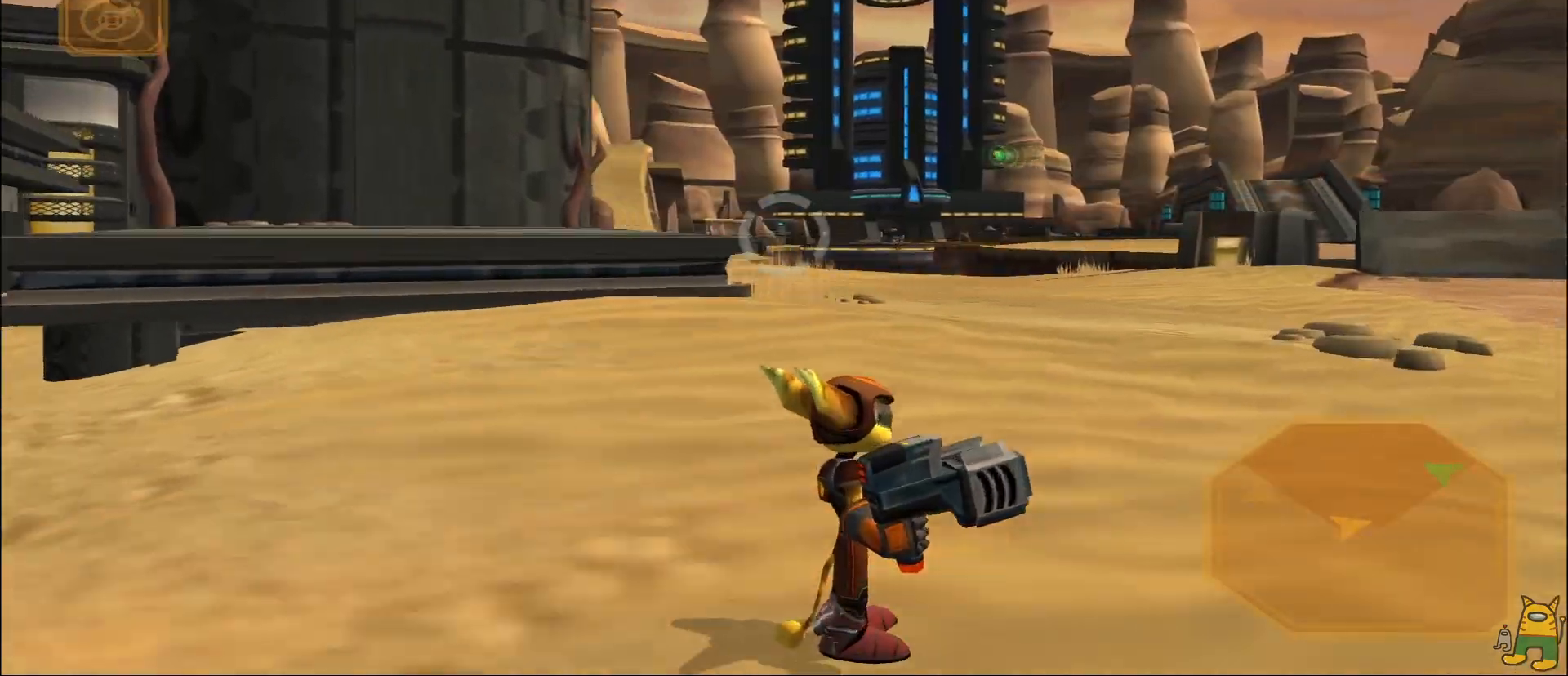
{"buttons": [], "left_stick": "up", "right_stick": "center", "events": [[83, "right_stick", "left"], [267, "right_stick", "center"]]}